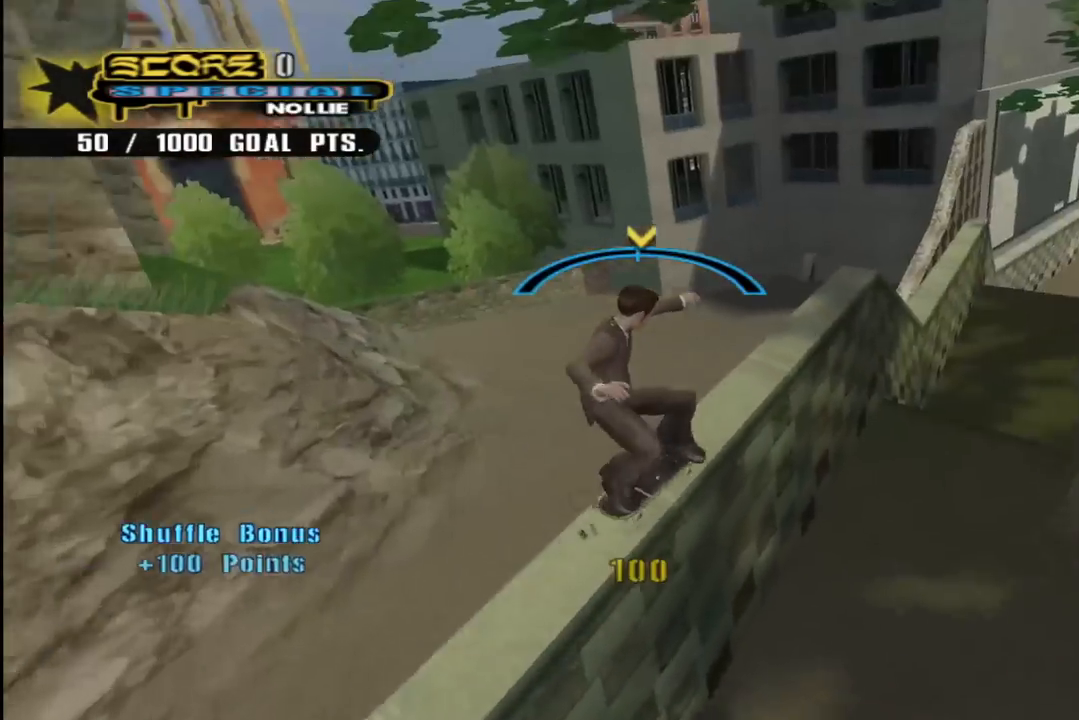
Gameplay with a controller (PlayStation layout); each line is a JSON object with the inputs held at the frame after it. "events" lists button and stick changes between this image and that frame as [ms after this image, input, new state], when the widget could be followed in between.
{"buttons": ["TRIANGLE", "L1", "DPAD_UP"], "left_stick": "center", "right_stick": "center", "events": [[133, "CROSS", "down"], [133, "TRIANGLE", "up"], [283, "DPAD_LEFT", "down"], [283, "DPAD_UP", "down"], [300, "L1", "down"], [333, "TRIANGLE", "down"], [350, "CROSS", "up"], [500, "DPAD_LEFT", "up"]]}
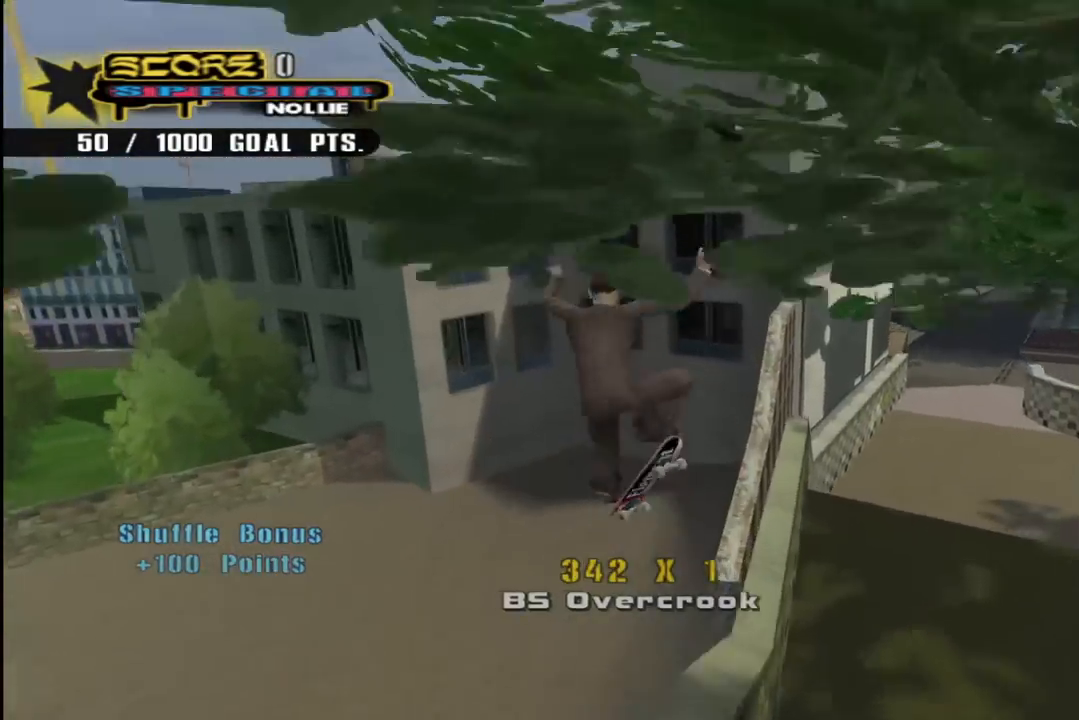
{"buttons": ["CROSS", "TRIANGLE", "R1", "DPAD_DOWN", "DPAD_RIGHT"], "left_stick": "center", "right_stick": "center", "events": [[50, "DPAD_RIGHT", "down"], [83, "CROSS", "down"], [133, "TRIANGLE", "up"], [200, "TRIANGLE", "down"], [233, "DPAD_UP", "up"], [250, "L1", "up"], [267, "DPAD_DOWN", "down"], [267, "TRIANGLE", "up"], [300, "R1", "down"], [300, "TRIANGLE", "down"], [317, "CROSS", "up"], [317, "L1", "down"], [417, "CROSS", "down"], [483, "L1", "up"]]}
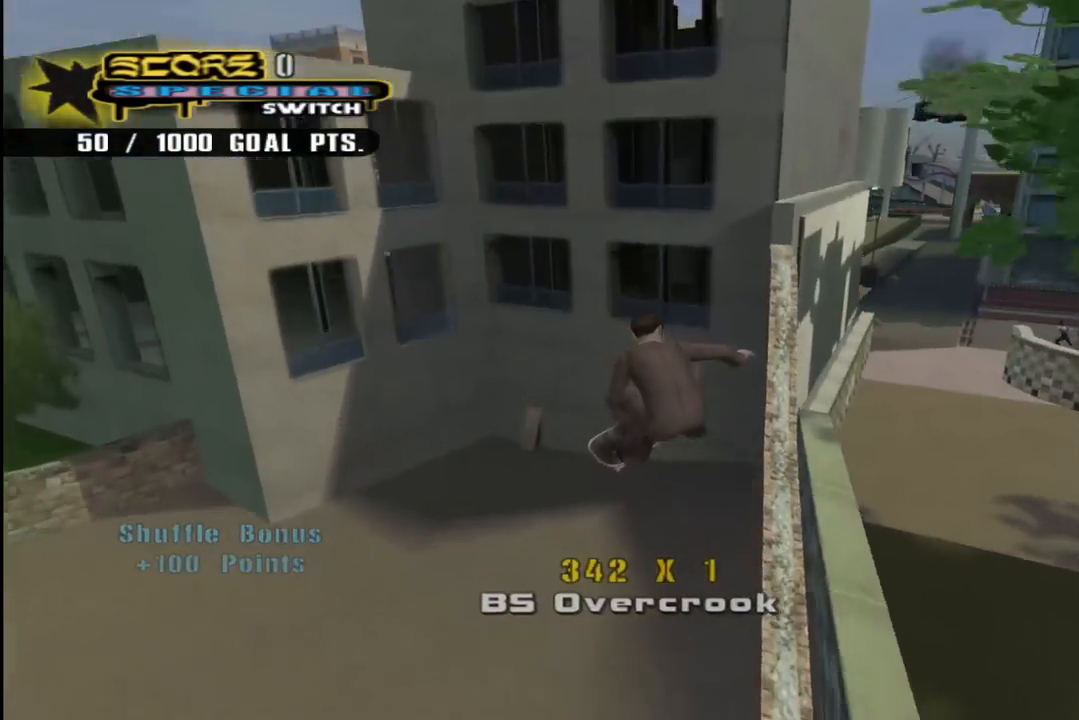
{"buttons": ["CROSS"], "left_stick": "center", "right_stick": "center", "events": [[267, "DPAD_DOWN", "up"], [333, "DPAD_RIGHT", "up"], [400, "R1", "up"], [467, "TRIANGLE", "up"]]}
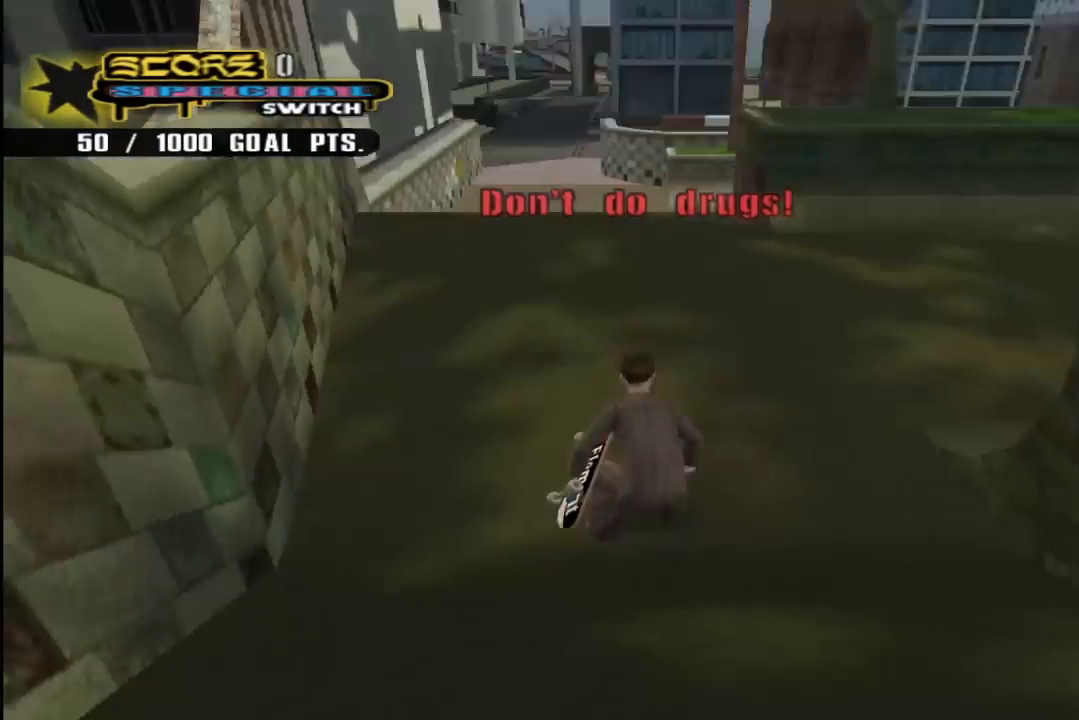
{"buttons": ["CROSS", "DPAD_UP", "DPAD_LEFT"], "left_stick": "center", "right_stick": "center", "events": [[450, "DPAD_UP", "down"], [483, "DPAD_LEFT", "down"]]}
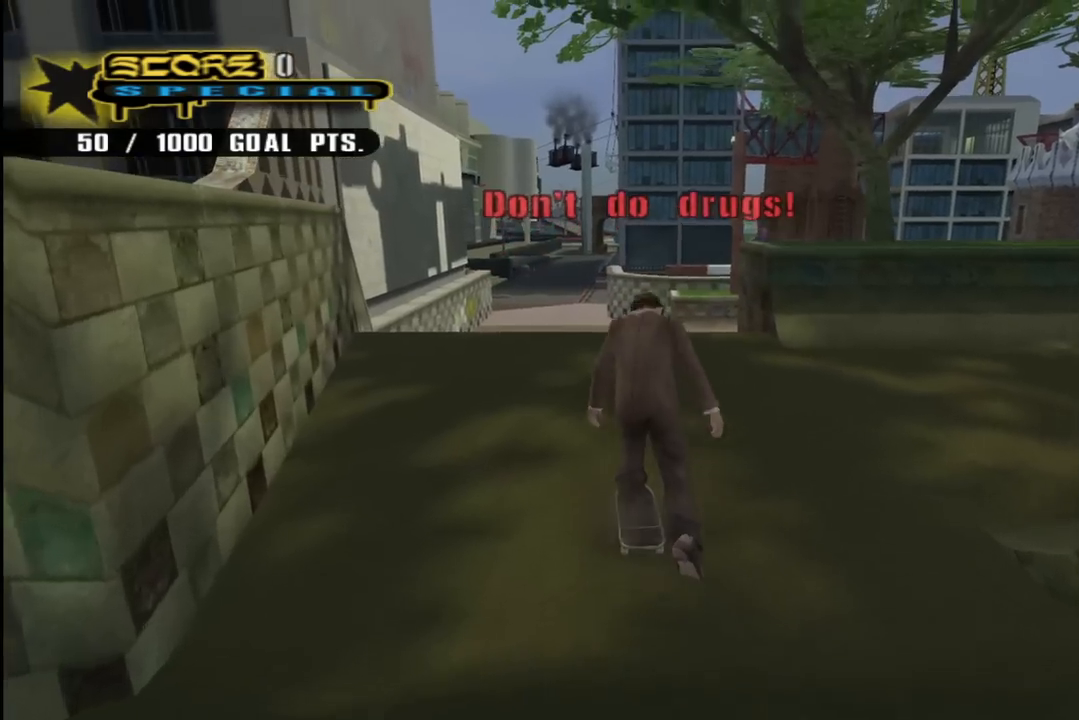
{"buttons": ["CROSS", "DPAD_UP"], "left_stick": "center", "right_stick": "center", "events": [[217, "DPAD_LEFT", "up"], [217, "DPAD_UP", "up"], [283, "DPAD_UP", "down"], [333, "DPAD_RIGHT", "down"], [367, "DPAD_UP", "up"], [417, "DPAD_RIGHT", "up"], [450, "DPAD_UP", "down"]]}
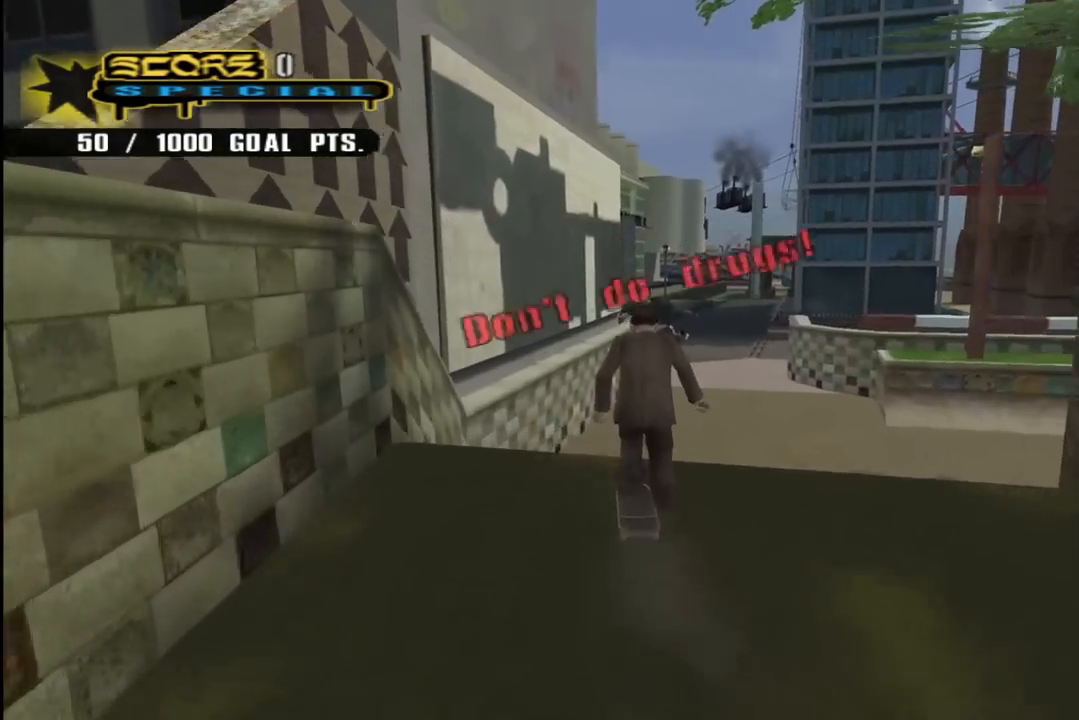
{"buttons": ["L1", "DPAD_UP"], "left_stick": "center", "right_stick": "center", "events": [[33, "CROSS", "up"], [83, "SQUARE", "down"], [117, "DPAD_LEFT", "down"], [133, "L1", "down"], [200, "SQUARE", "up"], [250, "SQUARE", "down"], [317, "DPAD_LEFT", "up"], [367, "DPAD_UP", "up"], [417, "SQUARE", "up"], [483, "DPAD_UP", "down"]]}
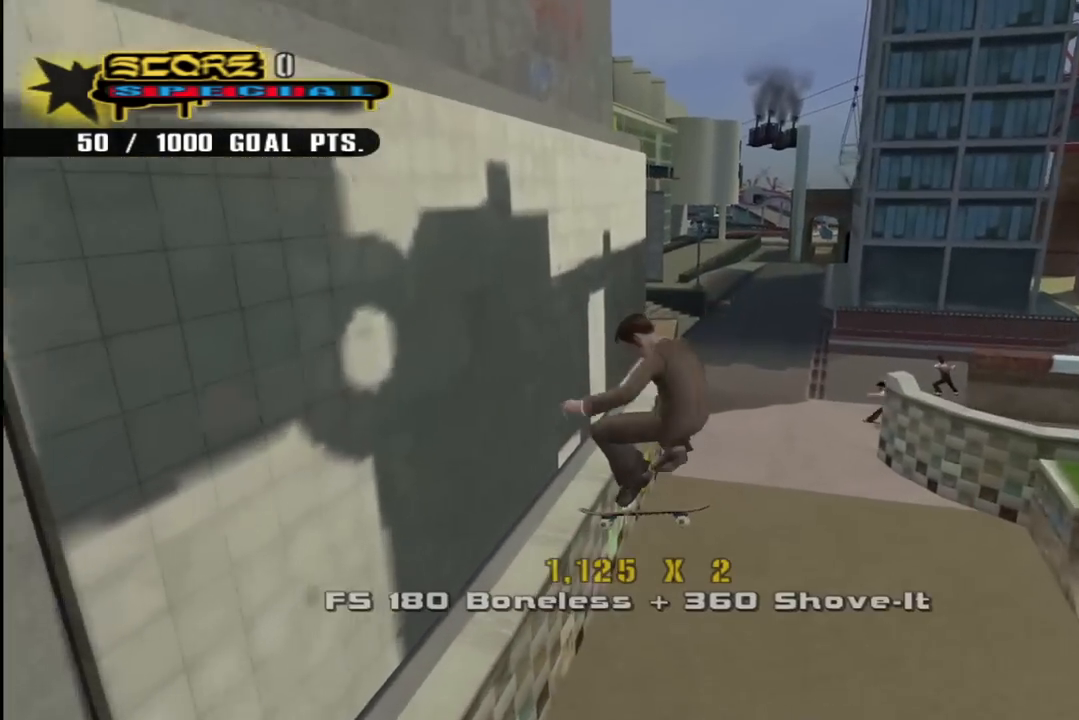
{"buttons": ["CROSS", "TRIANGLE", "DPAD_UP"], "left_stick": "center", "right_stick": "center", "events": [[67, "TRIANGLE", "down"], [83, "DPAD_UP", "up"], [150, "DPAD_UP", "down"], [167, "L1", "up"], [233, "DPAD_UP", "up"], [317, "DPAD_UP", "down"], [433, "DPAD_UP", "up"], [467, "CROSS", "down"], [500, "DPAD_UP", "down"]]}
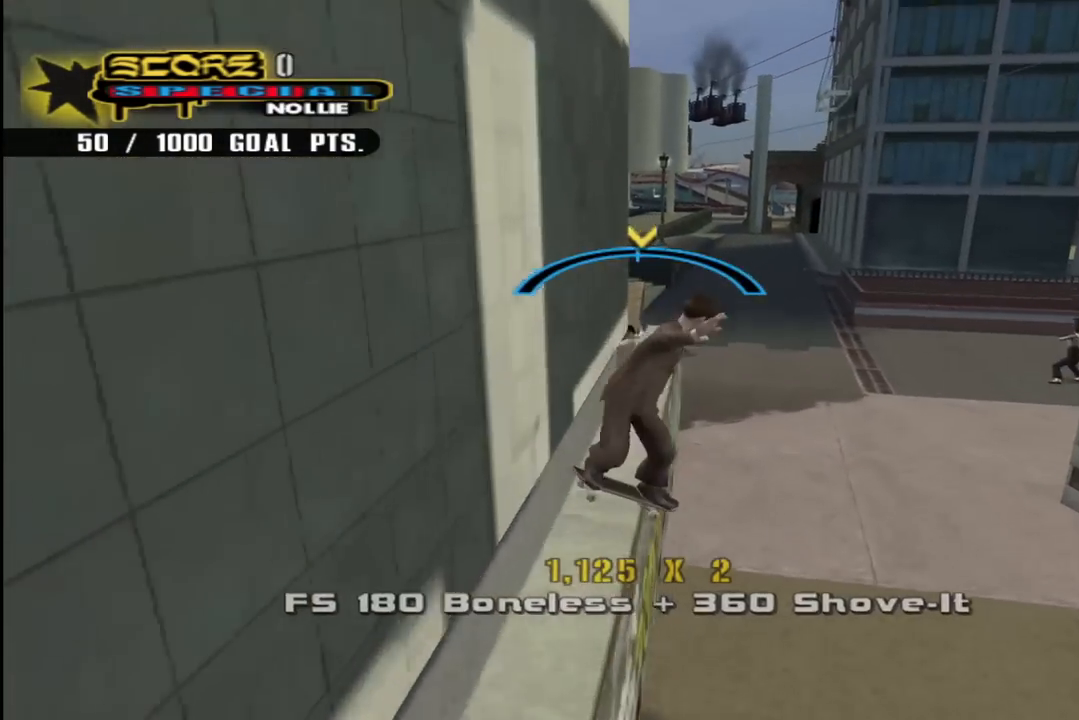
{"buttons": ["CROSS"], "left_stick": "center", "right_stick": "center", "events": [[17, "TRIANGLE", "up"], [117, "CROSS", "up"], [117, "DPAD_UP", "up"], [167, "DPAD_UP", "down"], [217, "CROSS", "down"], [283, "DPAD_UP", "up"]]}
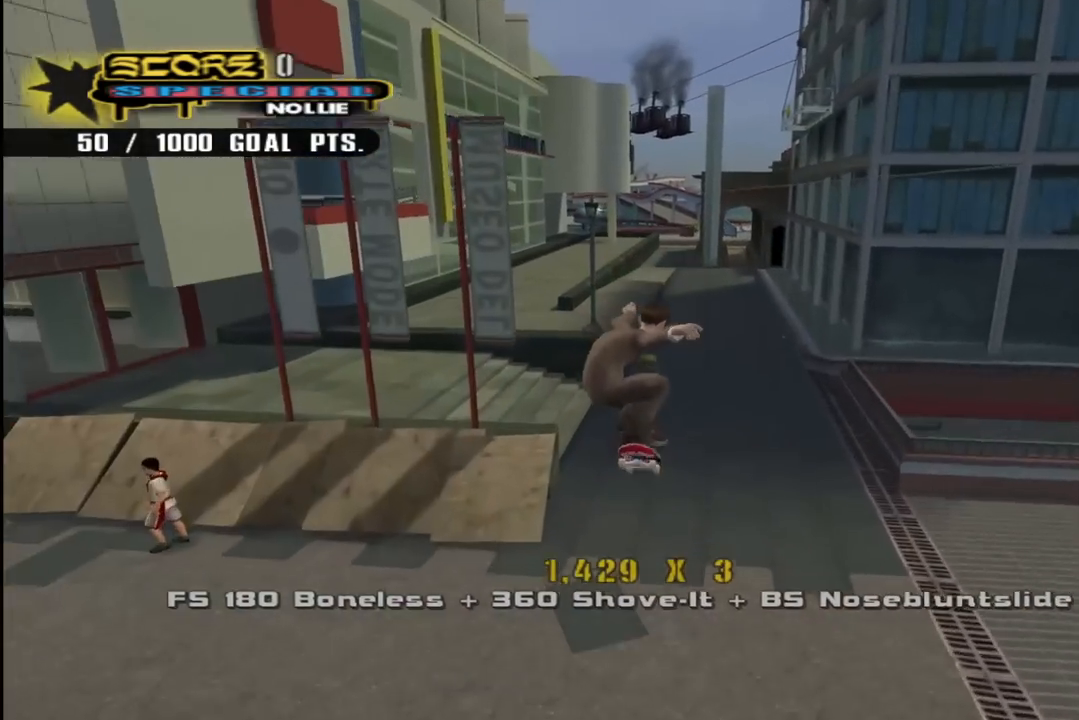
{"buttons": ["CROSS"], "left_stick": "center", "right_stick": "center", "events": [[250, "DPAD_UP", "down"], [333, "DPAD_UP", "up"], [400, "DPAD_UP", "down"], [483, "DPAD_UP", "up"]]}
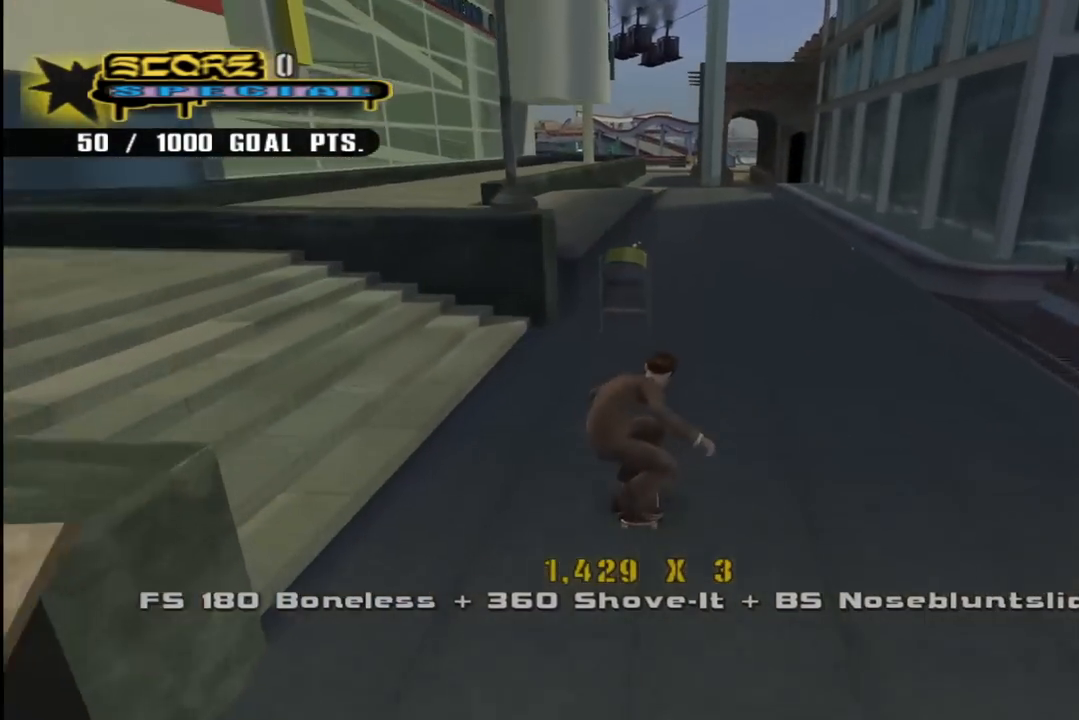
{"buttons": ["CROSS", "TRIANGLE"], "left_stick": "center", "right_stick": "center", "events": [[50, "DPAD_UP", "down"], [100, "CROSS", "up"], [133, "TRIANGLE", "down"], [367, "DPAD_UP", "up"], [433, "CROSS", "down"]]}
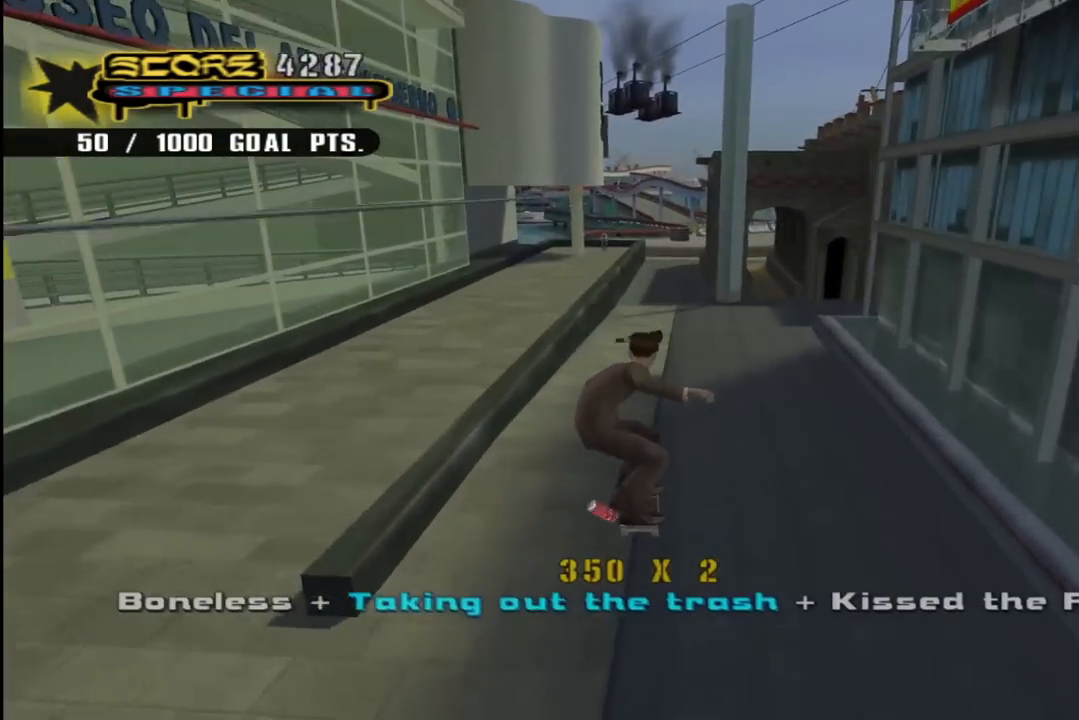
{"buttons": ["CROSS", "TRIANGLE"], "left_stick": "center", "right_stick": "center", "events": []}
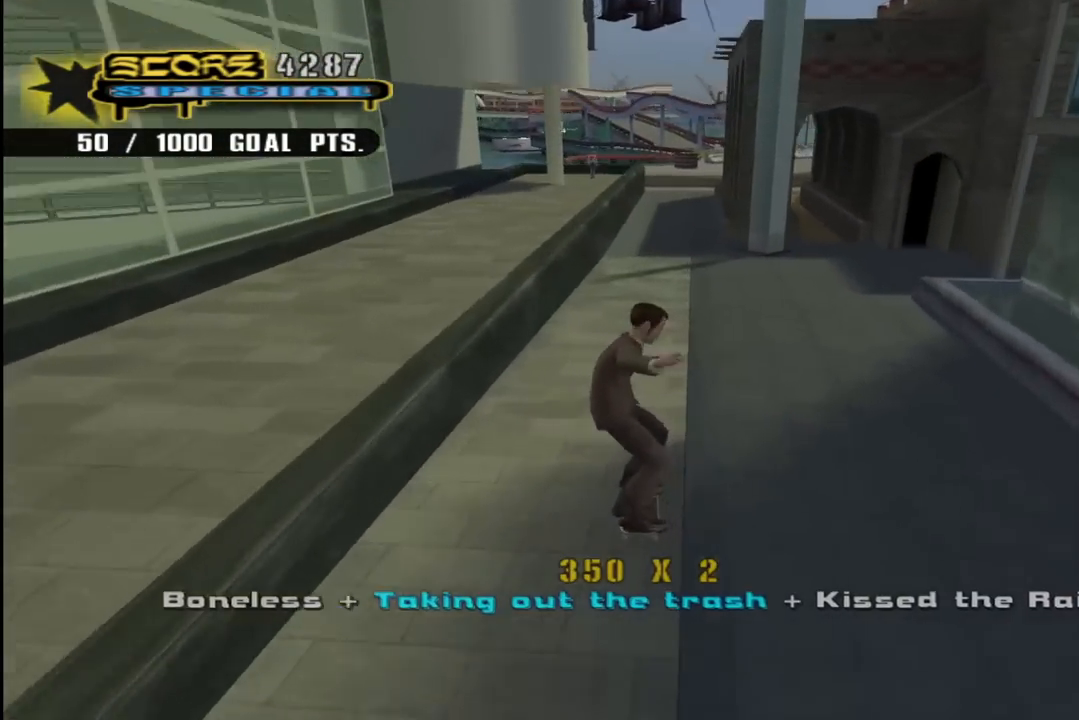
{"buttons": ["CROSS", "TRIANGLE", "L1", "DPAD_UP", "DPAD_LEFT"], "left_stick": "center", "right_stick": "center"}
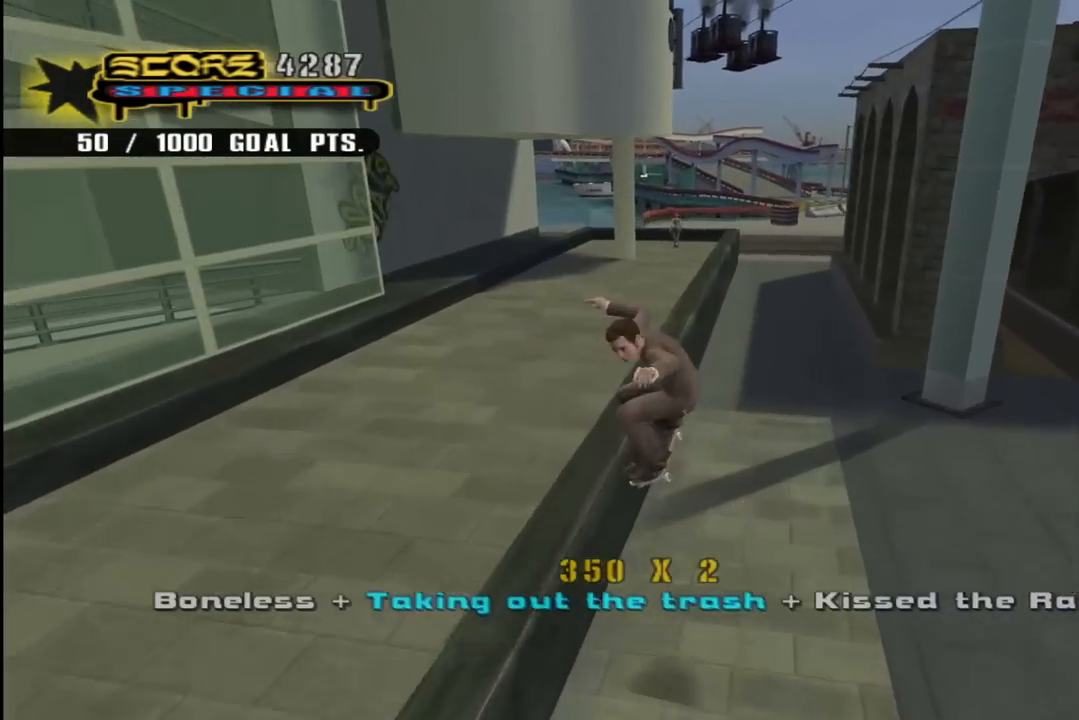
{"buttons": ["TRIANGLE", "L1", "DPAD_UP", "DPAD_RIGHT"], "left_stick": "center", "right_stick": "center", "events": [[17, "DPAD_LEFT", "up"], [83, "L1", "up"], [100, "DPAD_LEFT", "down"], [133, "L1", "down"], [250, "CROSS", "up"], [350, "CROSS", "down"], [367, "DPAD_LEFT", "up"], [367, "DPAD_RIGHT", "down"], [467, "CROSS", "up"]]}
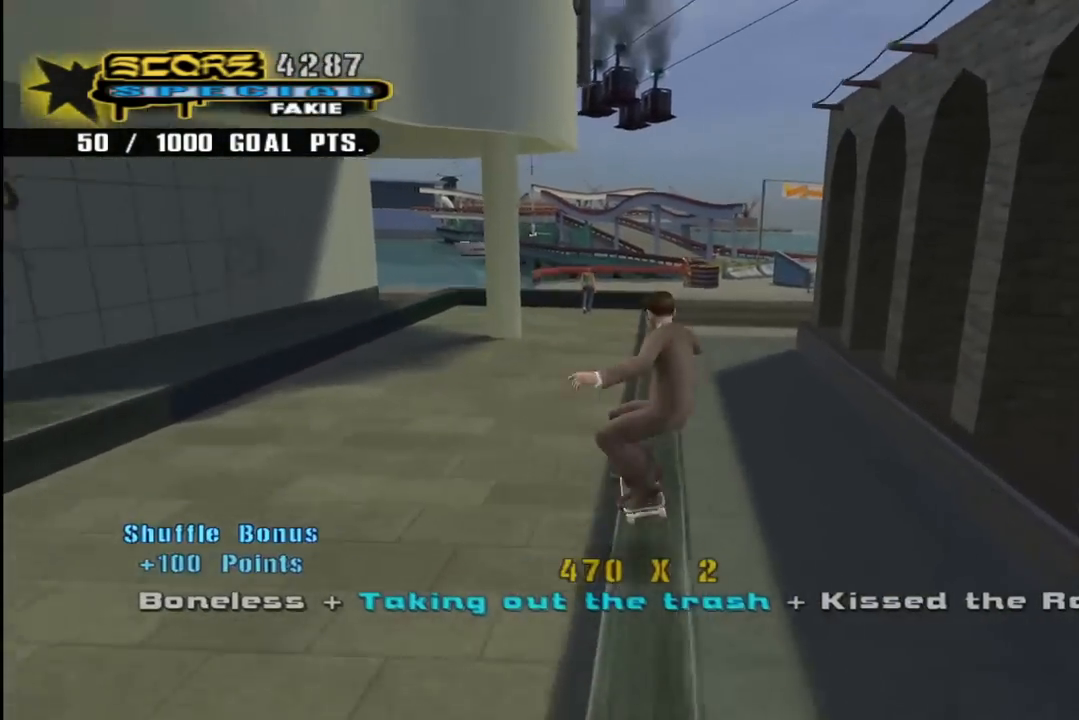
{"buttons": ["TRIANGLE", "L1", "DPAD_UP", "DPAD_LEFT"], "left_stick": "center", "right_stick": "center", "events": [[33, "DPAD_RIGHT", "up"], [50, "CROSS", "down"], [50, "DPAD_LEFT", "down"], [133, "CROSS", "up"], [217, "CROSS", "down"], [217, "DPAD_LEFT", "up"], [233, "DPAD_RIGHT", "down"], [317, "CROSS", "up"], [400, "CROSS", "down"], [433, "DPAD_RIGHT", "up"], [450, "DPAD_LEFT", "down"], [500, "CROSS", "up"]]}
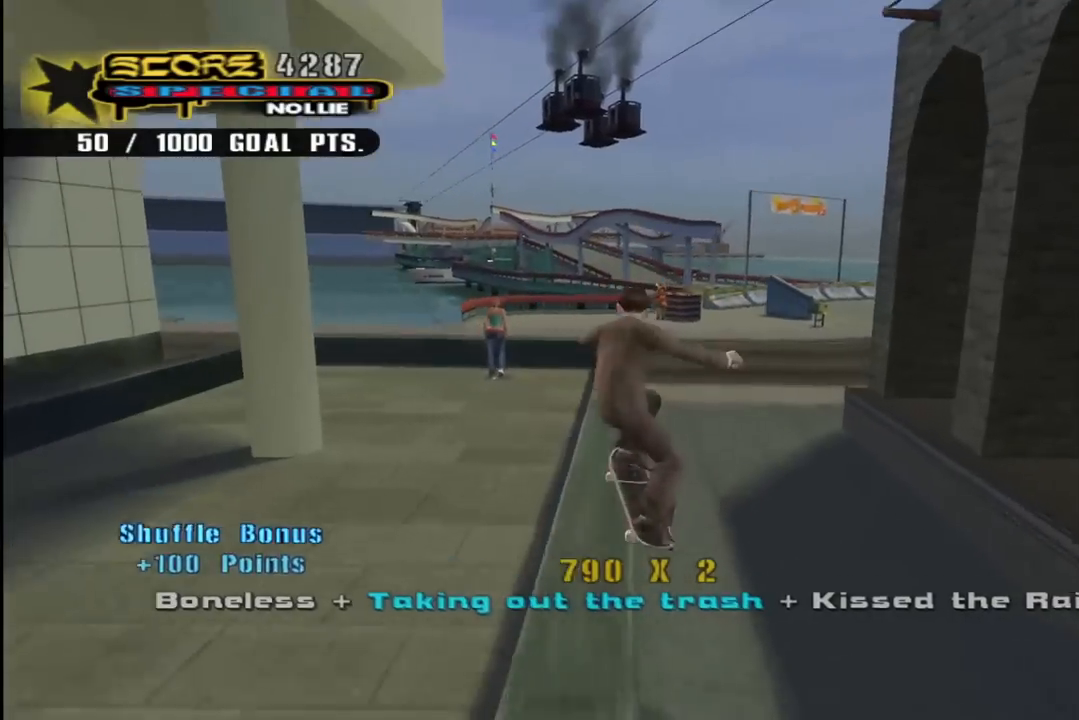
{"buttons": ["DPAD_UP"], "left_stick": "center", "right_stick": "center", "events": [[67, "CROSS", "down"], [133, "DPAD_LEFT", "up"], [150, "DPAD_RIGHT", "down"], [167, "CROSS", "up"], [250, "CROSS", "down"], [267, "TRIANGLE", "up"], [300, "CROSS", "up"], [433, "DPAD_RIGHT", "up"], [467, "L1", "up"]]}
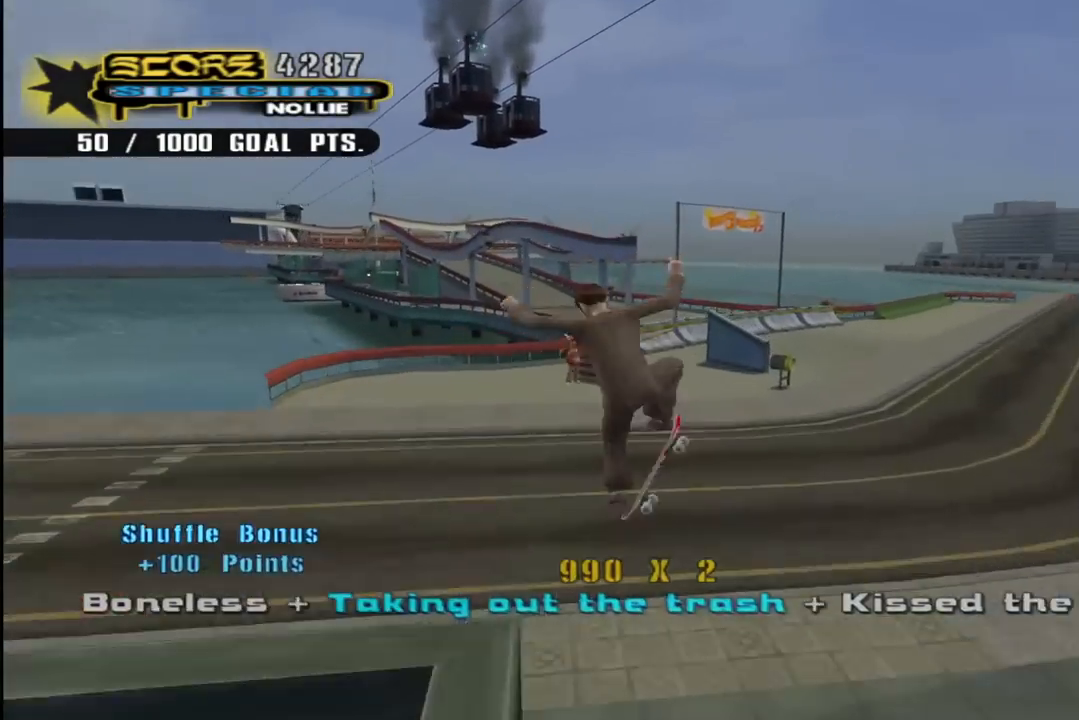
{"buttons": ["DPAD_DOWN", "DPAD_LEFT"], "left_stick": "center", "right_stick": "center", "events": [[17, "L1", "down"], [117, "DPAD_UP", "up"], [267, "L1", "up"], [483, "DPAD_LEFT", "down"], [500, "DPAD_DOWN", "down"]]}
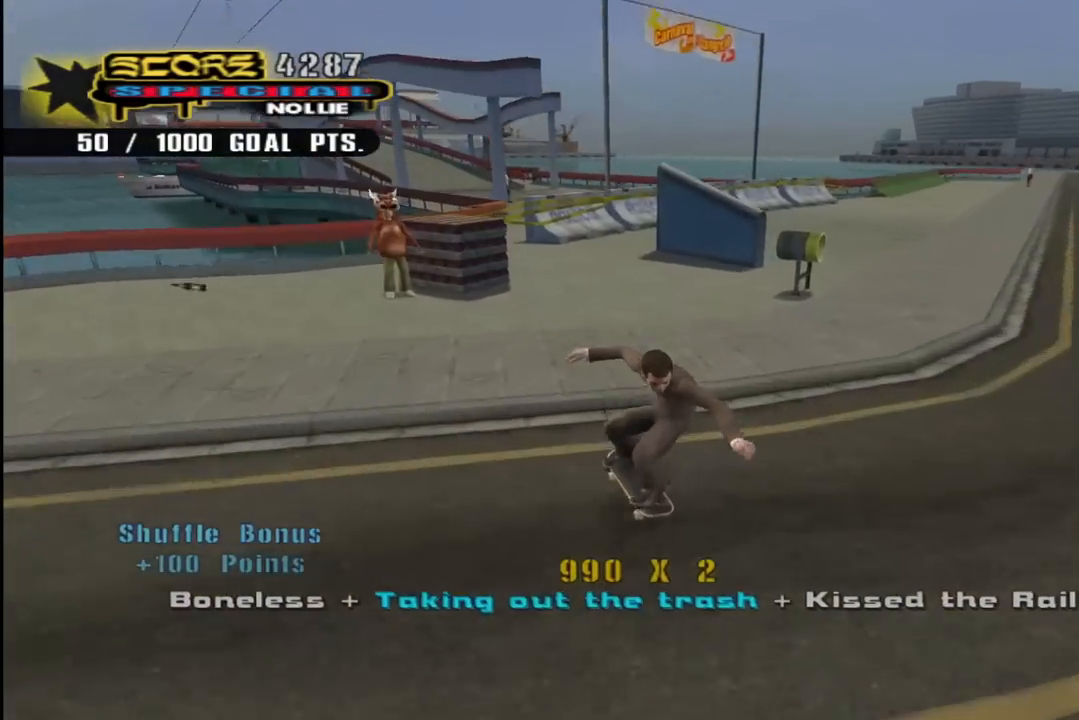
{"buttons": ["CIRCLE", "DPAD_DOWN"], "left_stick": "center", "right_stick": "center", "events": [[100, "DPAD_LEFT", "up"], [383, "DPAD_RIGHT", "down"], [417, "DPAD_RIGHT", "up"], [450, "CIRCLE", "down"]]}
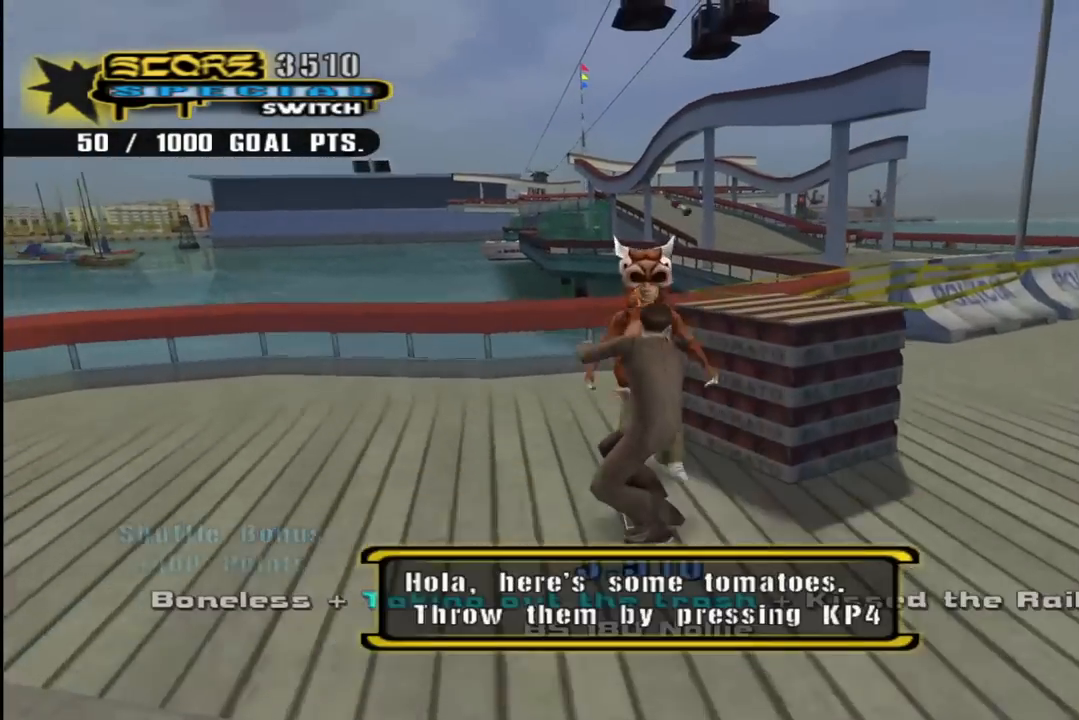
{"buttons": ["CROSS", "DPAD_DOWN", "DPAD_LEFT"], "left_stick": "center", "right_stick": "center", "events": [[67, "CIRCLE", "up"], [67, "DPAD_LEFT", "down"], [350, "CROSS", "down"]]}
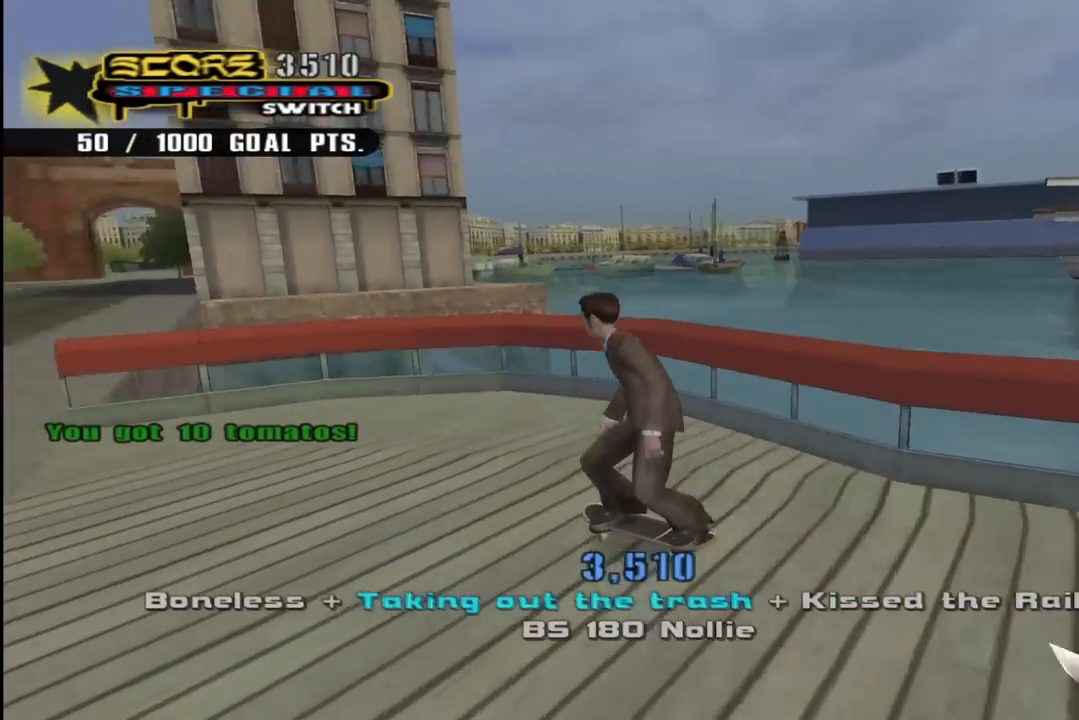
{"buttons": ["CROSS"], "left_stick": "center", "right_stick": "center", "events": [[267, "DPAD_DOWN", "up"], [317, "DPAD_UP", "down"], [367, "DPAD_UP", "up"], [400, "DPAD_LEFT", "up"], [417, "SQUARE", "down"], [500, "SQUARE", "up"]]}
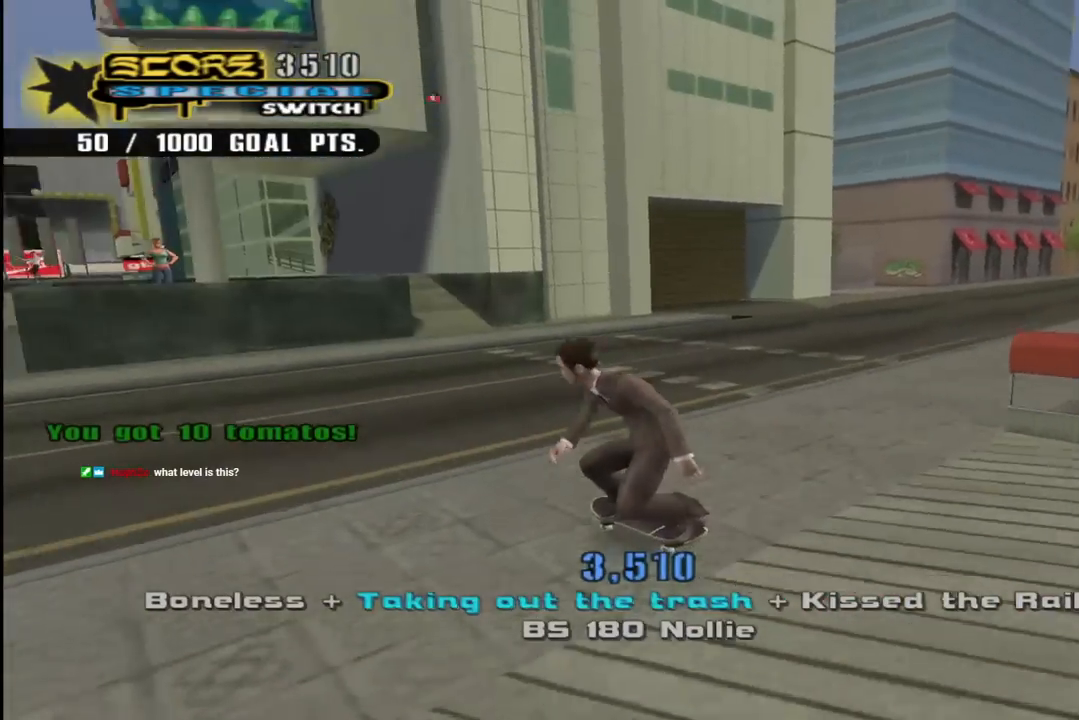
{"buttons": ["CROSS", "DPAD_DOWN", "DPAD_LEFT"], "left_stick": "center", "right_stick": "center", "events": [[67, "SQUARE", "down"], [167, "SQUARE", "up"], [200, "DPAD_LEFT", "down"], [300, "DPAD_DOWN", "down"]]}
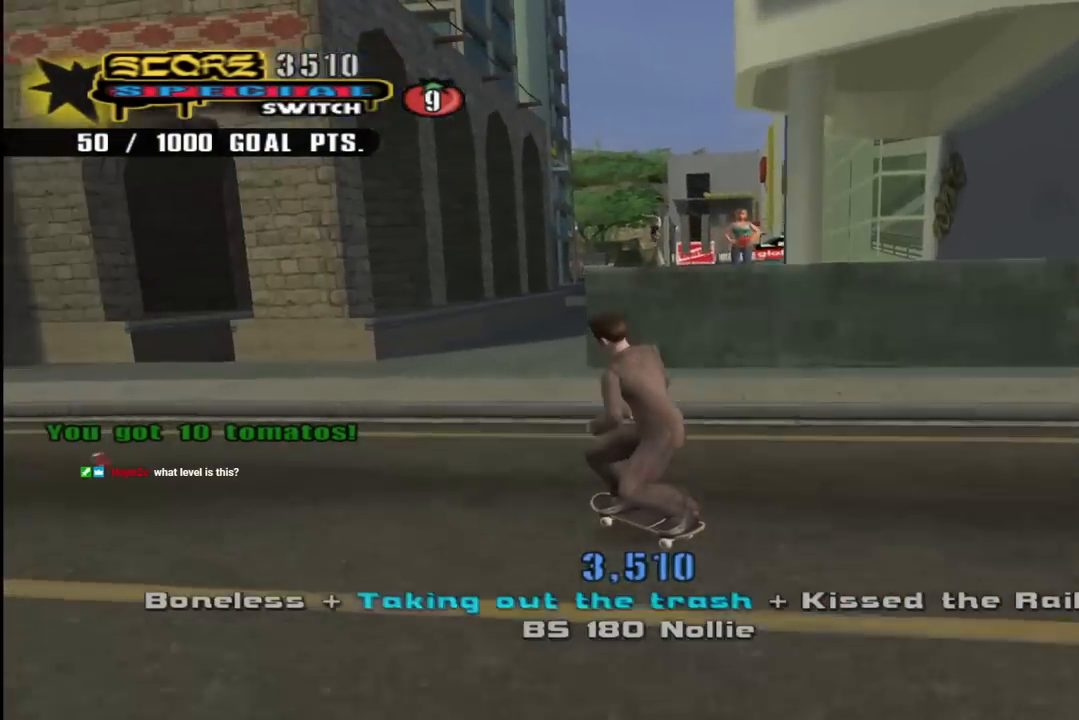
{"buttons": ["CROSS"], "left_stick": "center", "right_stick": "center", "events": [[33, "DPAD_LEFT", "up"], [167, "DPAD_DOWN", "up"], [167, "DPAD_LEFT", "down"], [250, "DPAD_DOWN", "down"], [417, "DPAD_DOWN", "up"], [483, "DPAD_LEFT", "up"]]}
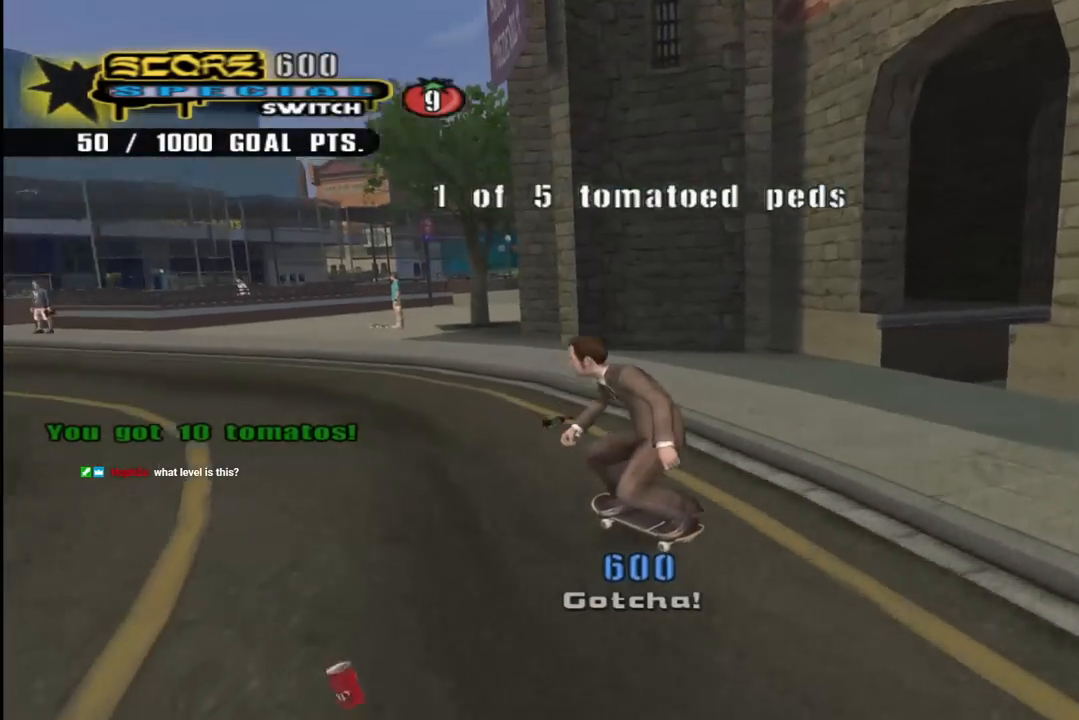
{"buttons": ["CROSS", "SQUARE", "DPAD_DOWN", "DPAD_RIGHT"], "left_stick": "center", "right_stick": "center", "events": [[283, "DPAD_LEFT", "down"], [450, "DPAD_LEFT", "up"], [483, "DPAD_DOWN", "down"], [483, "DPAD_RIGHT", "down"], [483, "SQUARE", "down"]]}
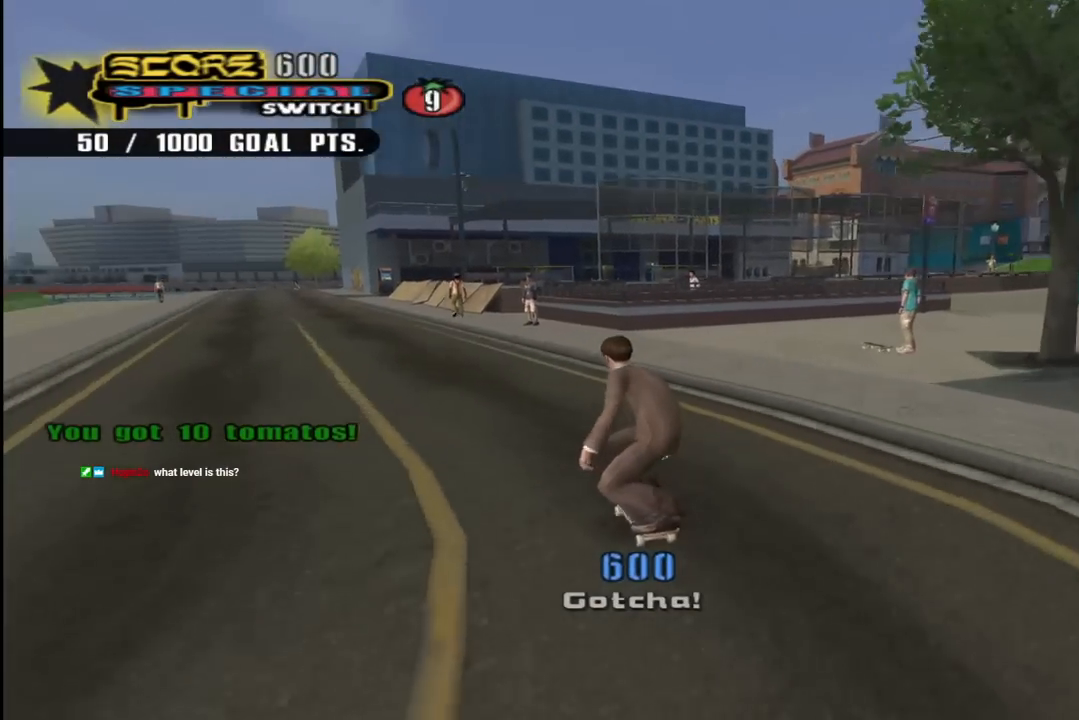
{"buttons": ["CROSS", "DPAD_LEFT"], "left_stick": "center", "right_stick": "center", "events": [[50, "SQUARE", "up"], [83, "DPAD_DOWN", "up"], [83, "DPAD_RIGHT", "up"], [117, "SQUARE", "down"], [133, "DPAD_LEFT", "down"], [217, "SQUARE", "up"], [283, "DPAD_DOWN", "down"], [367, "DPAD_LEFT", "up"], [450, "DPAD_LEFT", "down"], [467, "DPAD_DOWN", "up"]]}
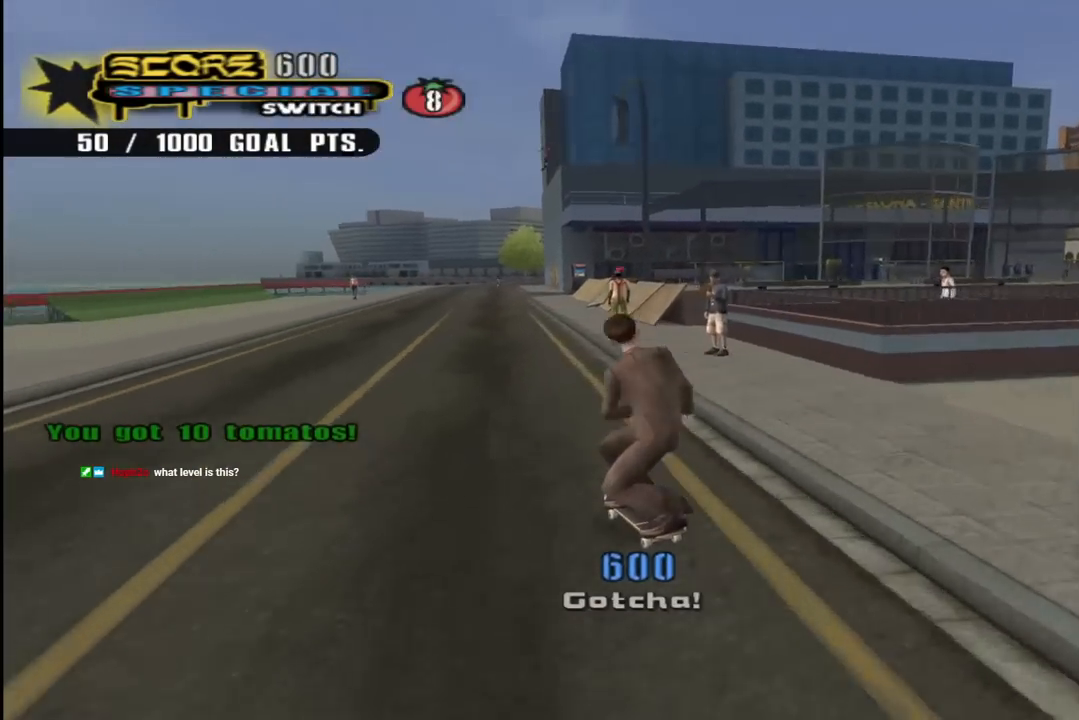
{"buttons": ["CROSS", "DPAD_LEFT"], "left_stick": "center", "right_stick": "center", "events": [[50, "DPAD_LEFT", "up"], [83, "DPAD_DOWN", "down"], [217, "DPAD_RIGHT", "down"], [367, "DPAD_DOWN", "up"], [367, "DPAD_RIGHT", "up"], [500, "DPAD_LEFT", "down"]]}
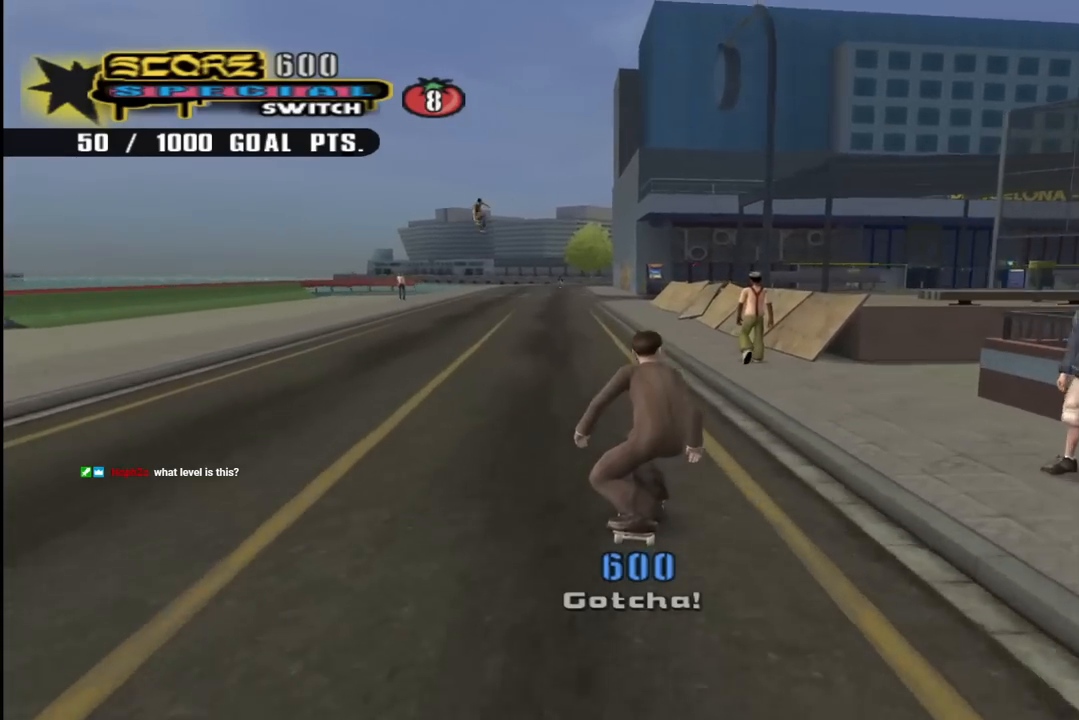
{"buttons": ["CROSS", "DPAD_DOWN", "DPAD_LEFT"], "left_stick": "center", "right_stick": "center", "events": [[17, "DPAD_DOWN", "down"], [17, "DPAD_LEFT", "up"], [67, "DPAD_RIGHT", "down"], [217, "DPAD_RIGHT", "up"], [217, "SQUARE", "down"], [317, "SQUARE", "up"], [367, "SQUARE", "down"], [450, "DPAD_LEFT", "down"], [467, "SQUARE", "up"]]}
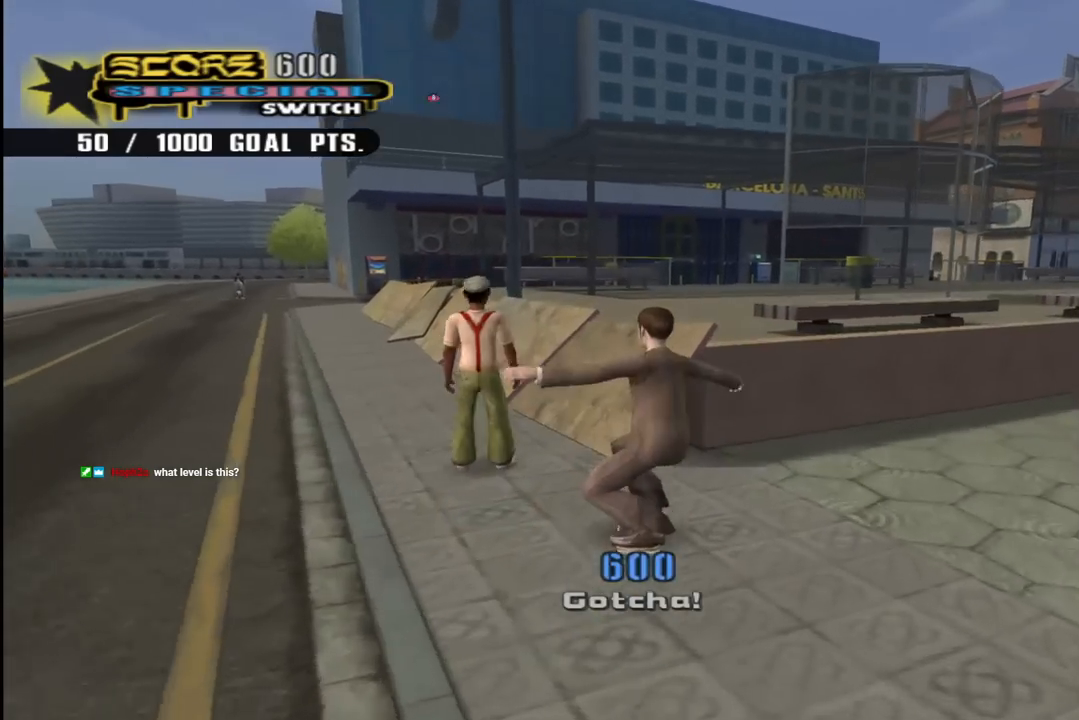
{"buttons": ["CROSS", "DPAD_LEFT"], "left_stick": "center", "right_stick": "center", "events": [[17, "SQUARE", "down"], [50, "SQUARE", "up"], [233, "DPAD_LEFT", "up"], [400, "DPAD_LEFT", "down"], [450, "DPAD_DOWN", "up"]]}
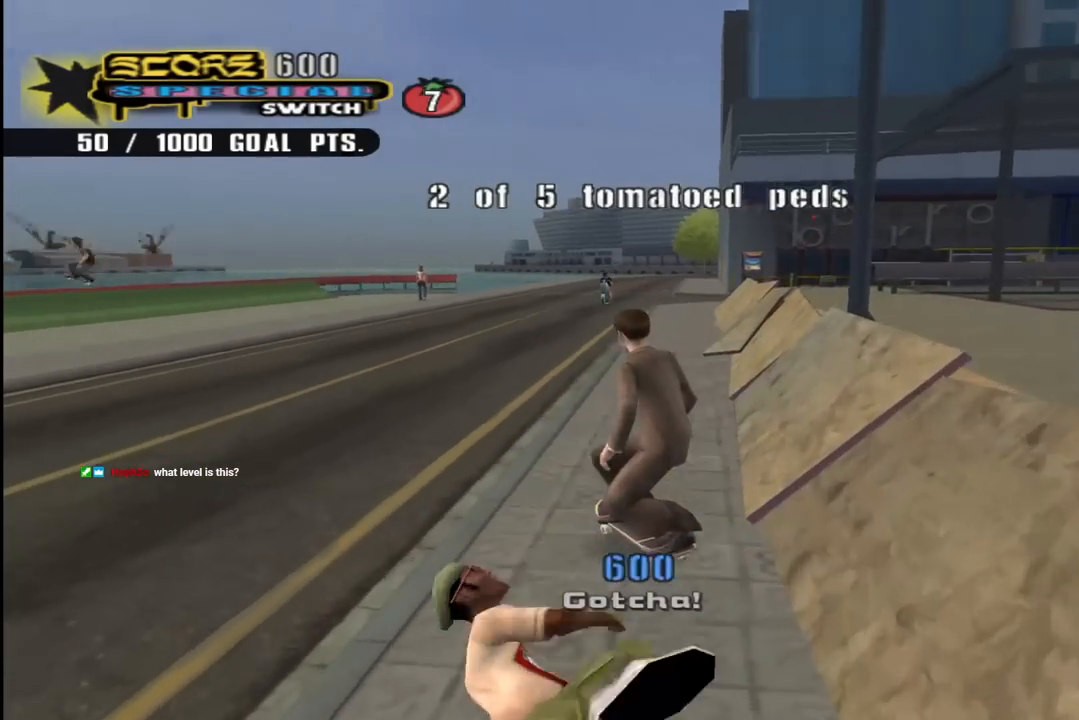
{"buttons": ["CROSS", "DPAD_DOWN", "DPAD_RIGHT"], "left_stick": "center", "right_stick": "center", "events": [[167, "DPAD_DOWN", "down"], [400, "SQUARE", "down"], [450, "DPAD_LEFT", "up"], [467, "DPAD_RIGHT", "down"], [483, "SQUARE", "up"]]}
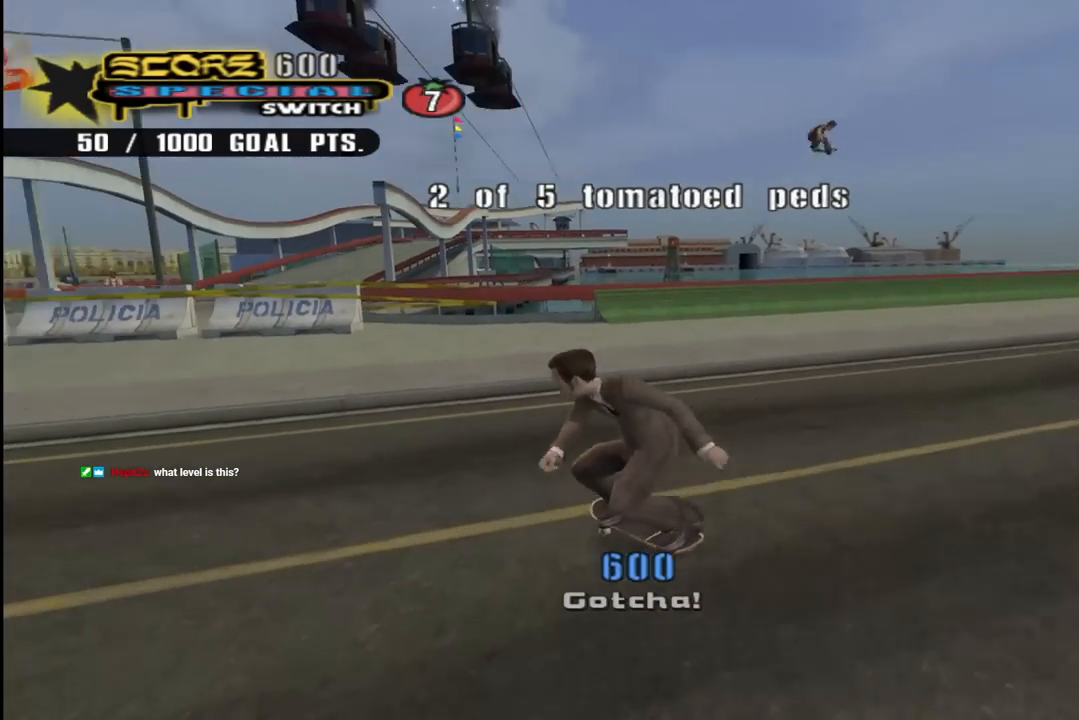
{"buttons": ["CROSS", "DPAD_DOWN"], "left_stick": "center", "right_stick": "center", "events": [[67, "SQUARE", "down"], [183, "SQUARE", "up"], [300, "DPAD_DOWN", "up"], [300, "DPAD_RIGHT", "up"], [367, "DPAD_DOWN", "down"]]}
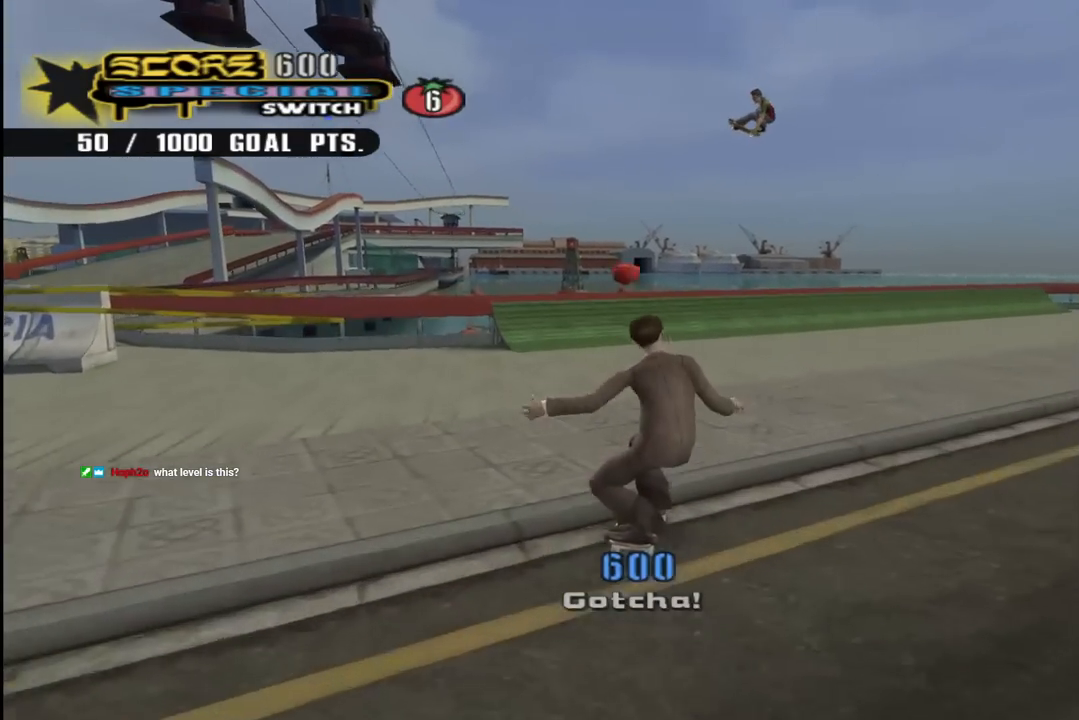
{"buttons": ["CROSS"], "left_stick": "center", "right_stick": "center", "events": [[450, "DPAD_DOWN", "up"]]}
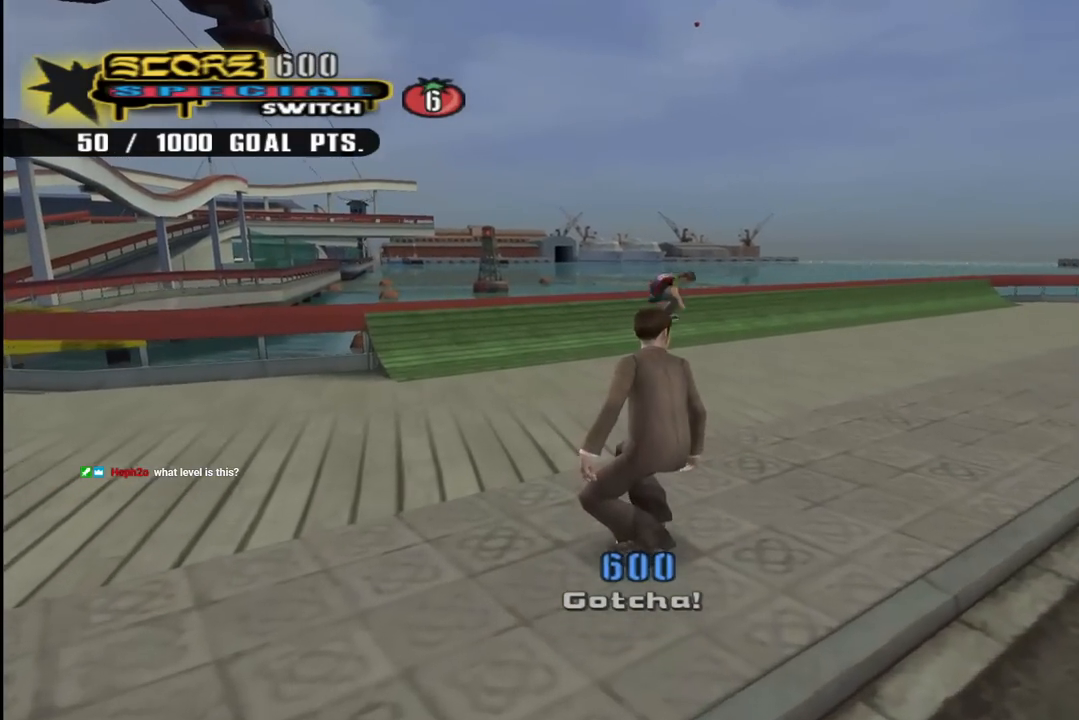
{"buttons": ["CROSS", "SQUARE", "DPAD_RIGHT"], "left_stick": "center", "right_stick": "center", "events": [[67, "DPAD_DOWN", "down"], [117, "SQUARE", "down"], [200, "SQUARE", "up"], [267, "SQUARE", "down"], [333, "DPAD_RIGHT", "down"], [383, "SQUARE", "up"], [450, "SQUARE", "down"], [483, "DPAD_DOWN", "up"]]}